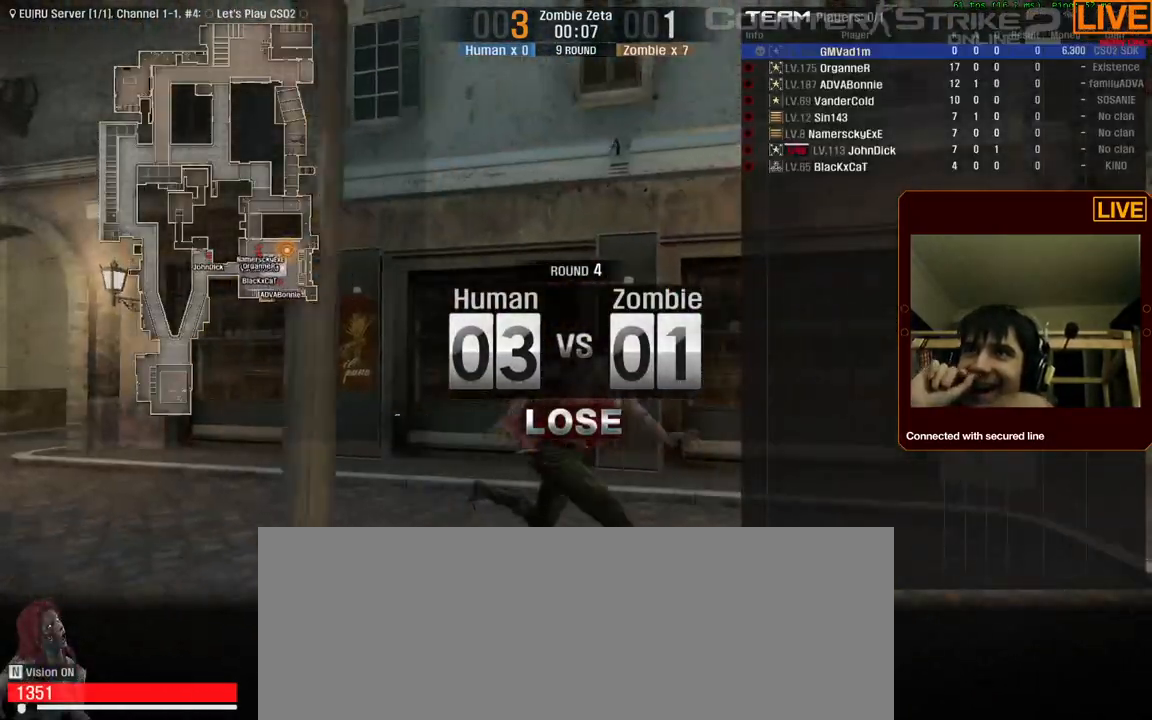
Gameplay with keyboard; each line is a JSON object with the keys held at the frame after it. "events" lists presses ("down") and releases ("up") of ".", "/", "0", "1", "2", "3", "4", "5", "6", "7", "8", "9", "a", "alt_l", "alt_r", "b", "backslash", "backspace", "c", "caps_lock", "comma", "ctrl_l", "ctrl_r", "d", "down", "e", "equals", "escape", "f", "f1", "f10", "f11", "f12", "f2", "f3", "f4", "f5", "f6", "f7", "f8", "f9", "g", "h", "i", "j", "k", "l", "lbracket", "left", "m", "minus", "n", "num0", "num1", "num2", "num3", "num4", "num5", "num6", "num7", "num8", "num9", "o", "p", "q", "quote", "r", "rbracket", "return", "right", "s", "semicolon", "shift_l", "shift_r", "space", "super", "t", "tab", "tilde", "u", "up", "v", "w", "x", "y" and "z" between this image and that frame as [ms after this image, input, new state], when the widget could be followed in between. No other keys are recorded. Mouse input is not recorded.
{"keys": ["tab"], "events": []}
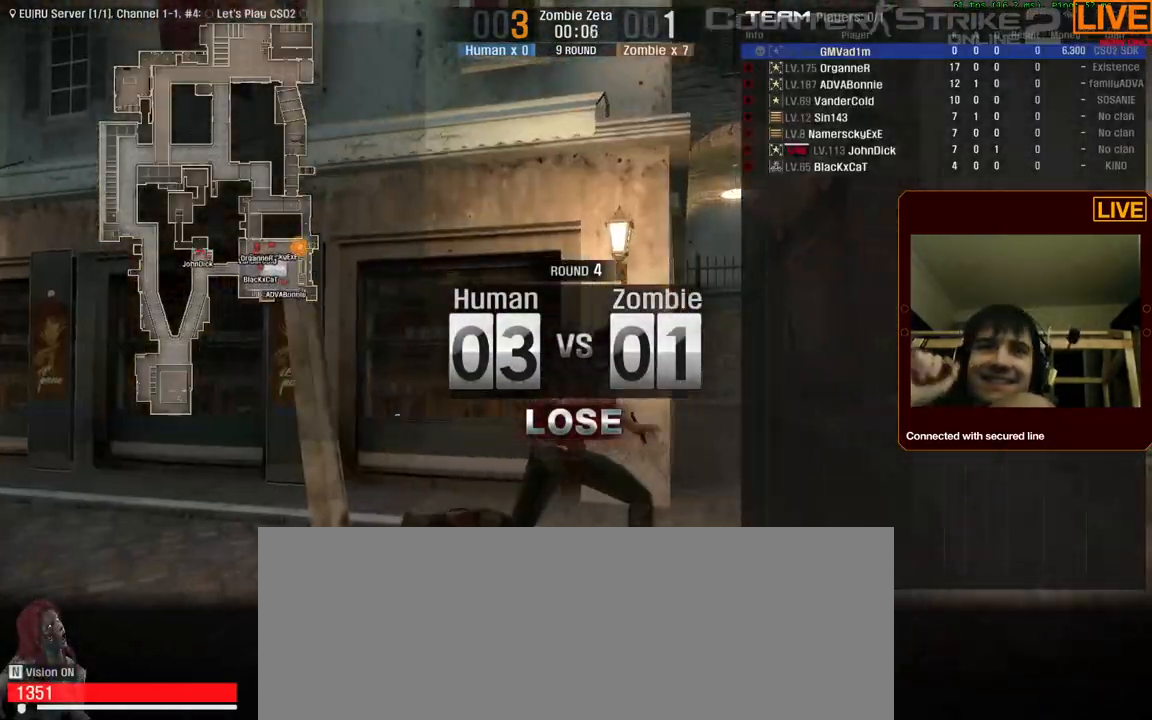
{"keys": ["tab"], "events": []}
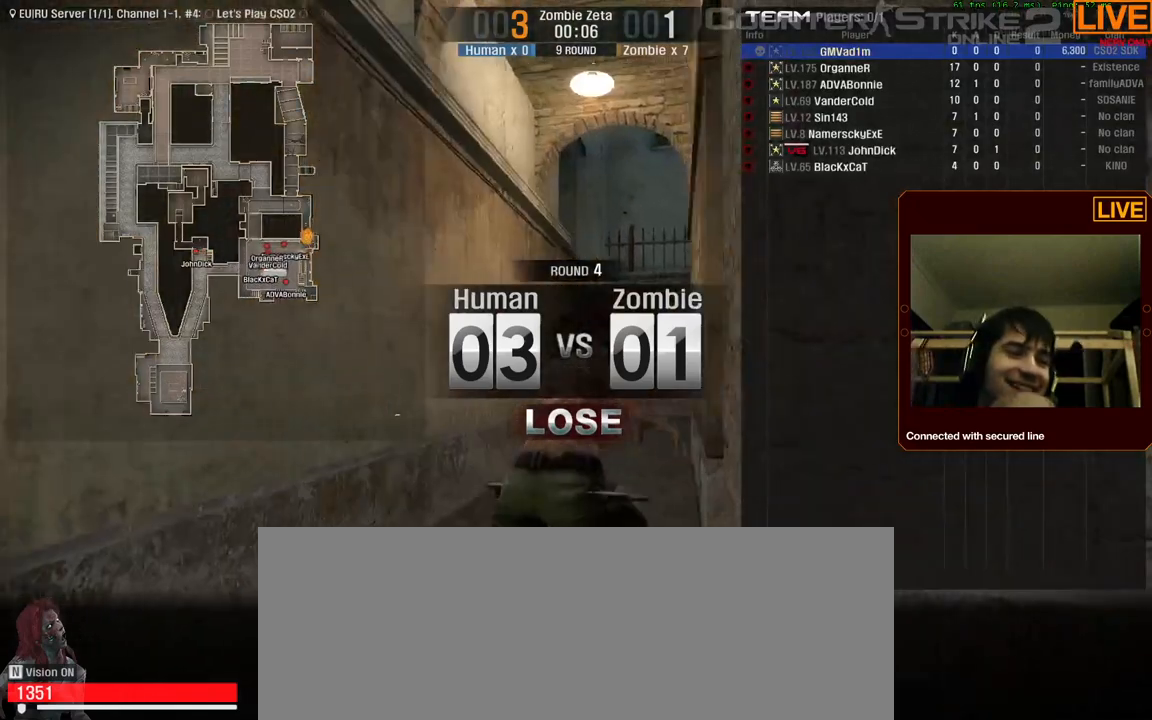
{"keys": ["tab"], "events": []}
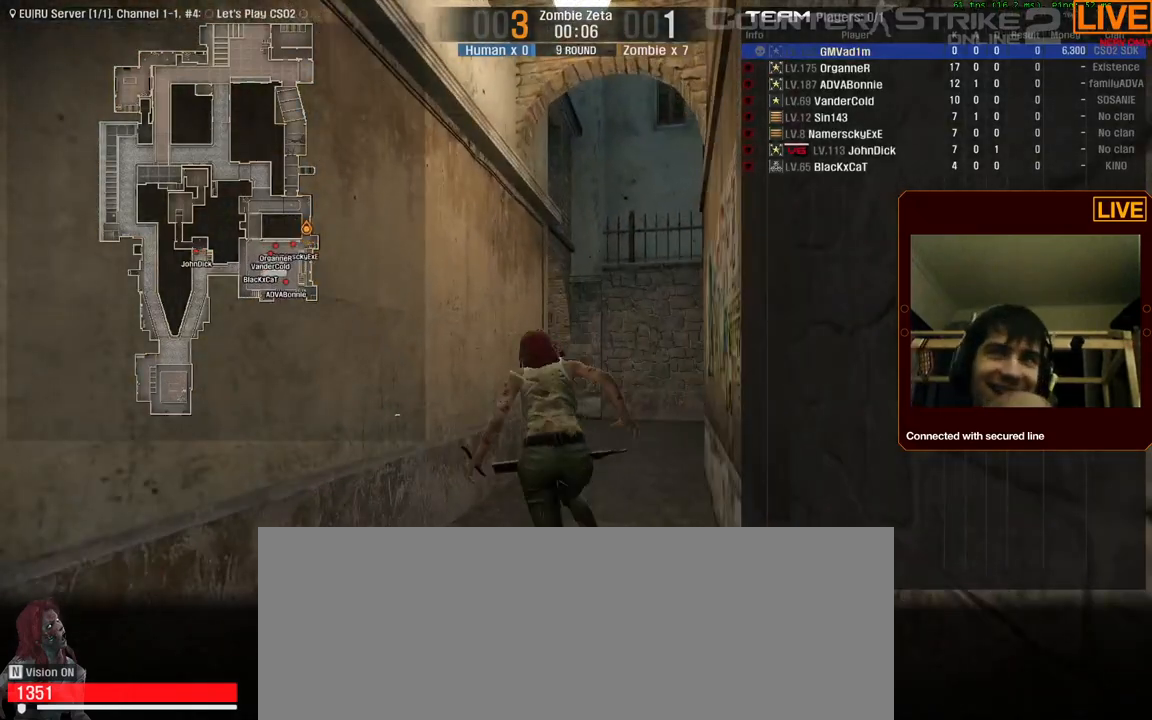
{"keys": ["b"], "events": [[317, "tab", "up"], [450, "b", "down"]]}